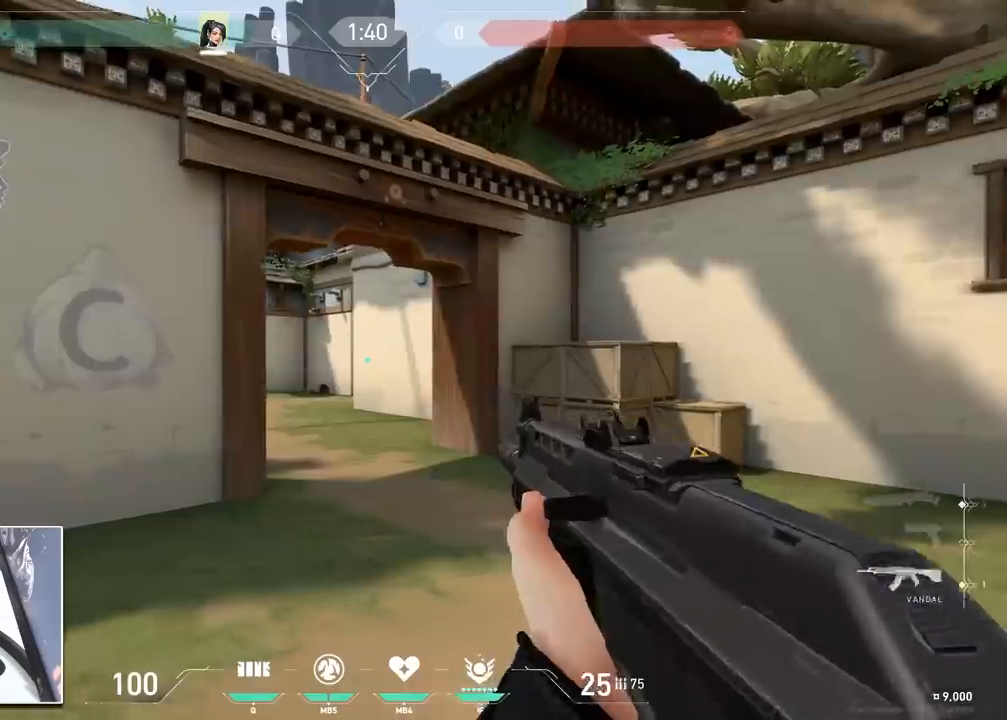
Gameplay with keyboard and mouse; each line is a JSON object with the keys and mouse buttons held at the frame after it. "events" lists presses ("down") and releases ("up") of "1", "2", "3", "4", "5", "a", "alt", "c", "caps_lock", "ctrl", "d", "e", "f", "g", "q", "r", "s", "shift", "space", "t", "tab", "v", "w", "x", "z", "mouse_left", "mouse_wheel" and "mouse_right" between this image and that frame as [ms after this image, input, new state], when the widget could be followed in between. "mouse_left", "mouse_wheel", "mouse_right" = the "left", "wheel", "right" buttons of the "mouse" list. No other keys are recorded. "wheel" means that the mouse wheel is clicked or scrolled. "mouse_move" is the direction in which the mouse moves at that frame (one of eight, or "still"), when it could be read.
{"keys": ["a", "d"], "mouse": [], "mouse_move": "still", "events": [[133, "w", "down"], [183, "d", "down"], [183, "w", "up"], [233, "a", "up"], [333, "a", "down"], [333, "d", "up"], [367, "a", "up"], [367, "d", "down"], [467, "a", "down"]]}
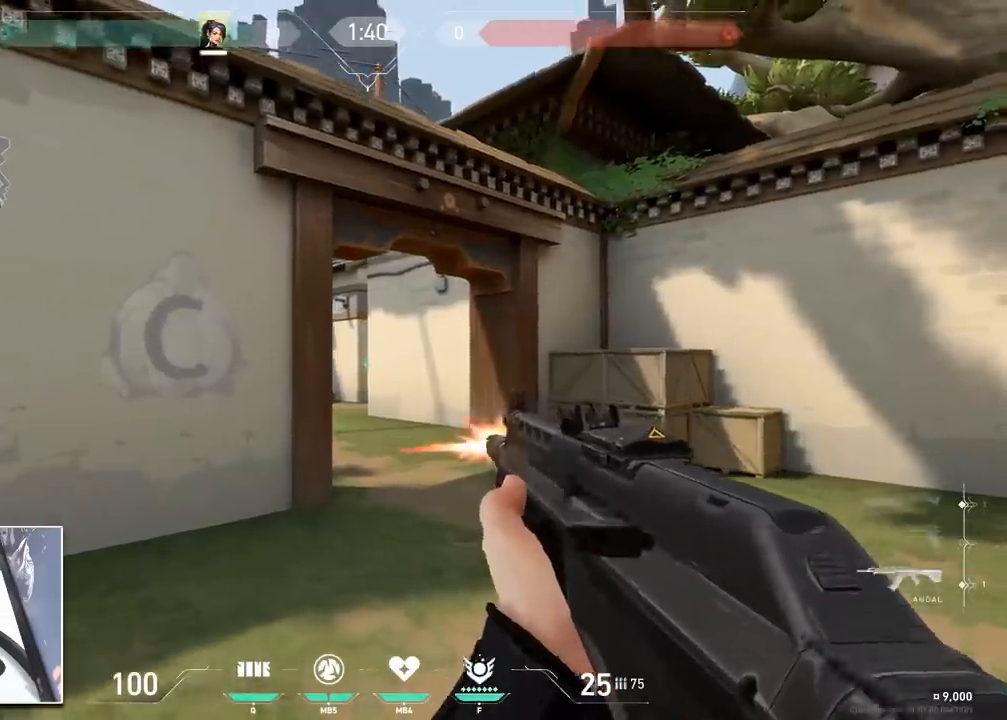
{"keys": ["d"], "mouse": [], "mouse_move": "still", "events": [[17, "d", "up"], [17, "mouse_left", "down"], [67, "a", "up"], [67, "mouse_left", "up"], [67, "w", "down"], [434, "d", "down"], [484, "w", "up"]]}
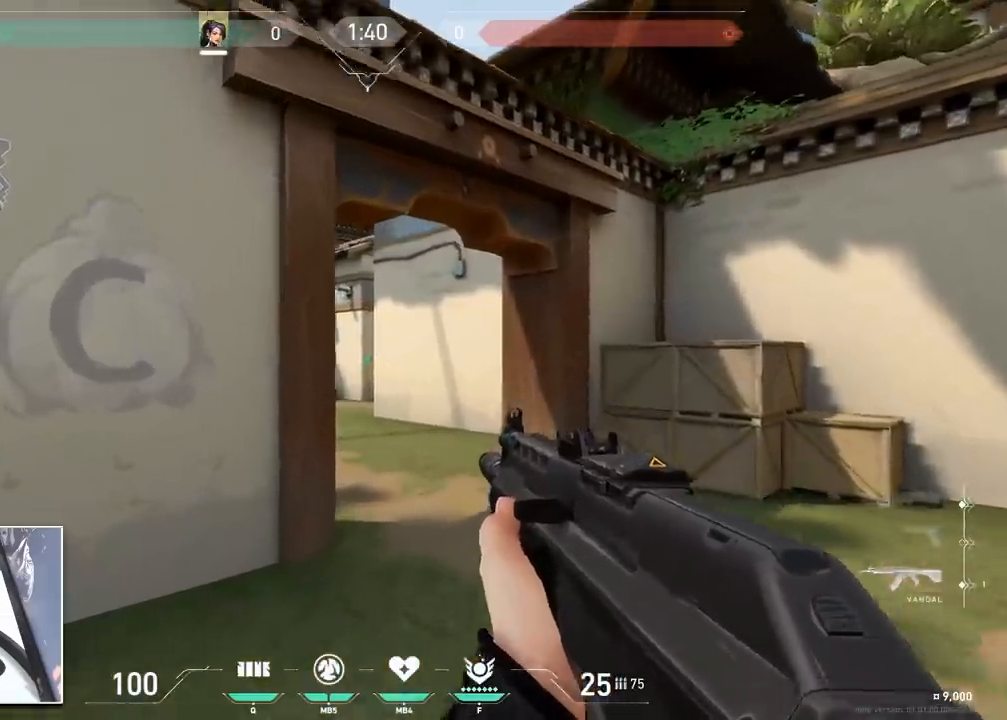
{"keys": ["d"], "mouse": [], "mouse_move": "still", "events": [[33, "a", "down"], [33, "d", "up"], [117, "a", "up"], [117, "d", "down"], [117, "mouse_left", "down"], [167, "mouse_left", "up"], [217, "w", "down"], [267, "w", "up"]]}
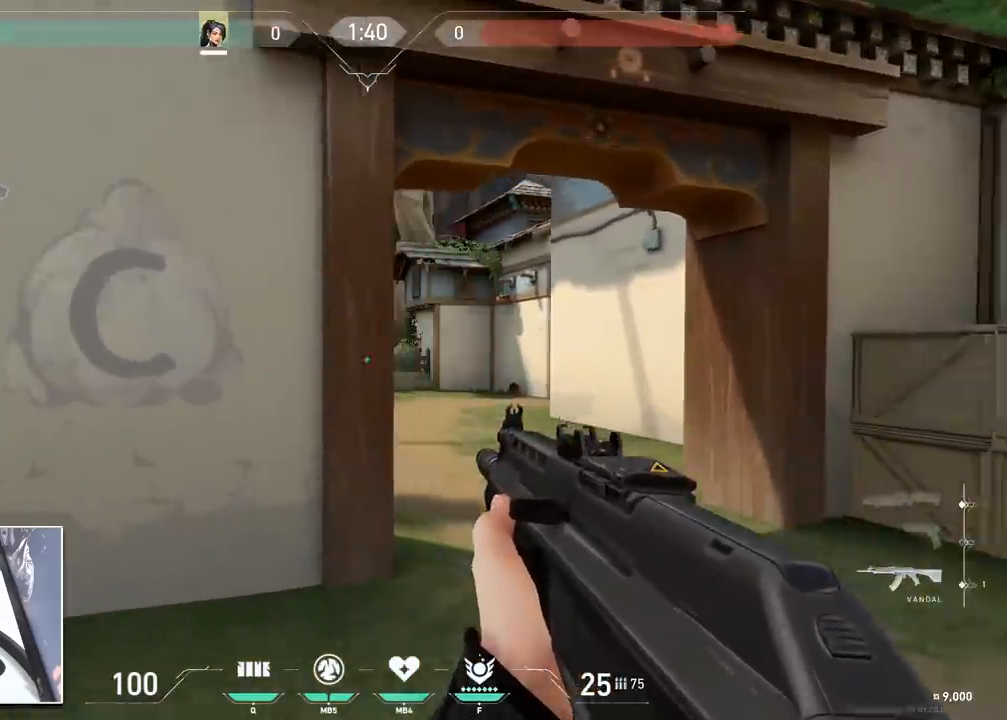
{"keys": ["d"], "mouse": [], "mouse_move": "left", "events": [[50, "a", "down"], [84, "d", "up"], [134, "w", "down"], [184, "d", "down"], [234, "a", "up"], [234, "w", "up"]]}
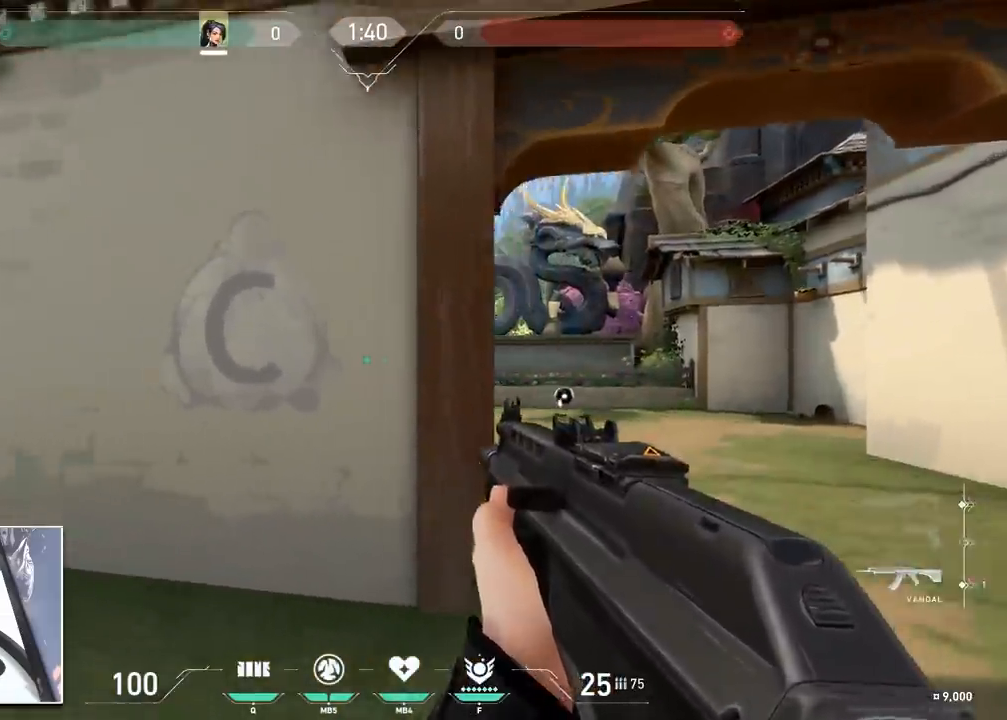
{"keys": ["ctrl"], "mouse": [], "mouse_move": "still", "events": [[200, "a", "down"], [250, "d", "up"], [333, "a", "up"], [333, "ctrl", "down"], [333, "d", "down"], [484, "d", "up"]]}
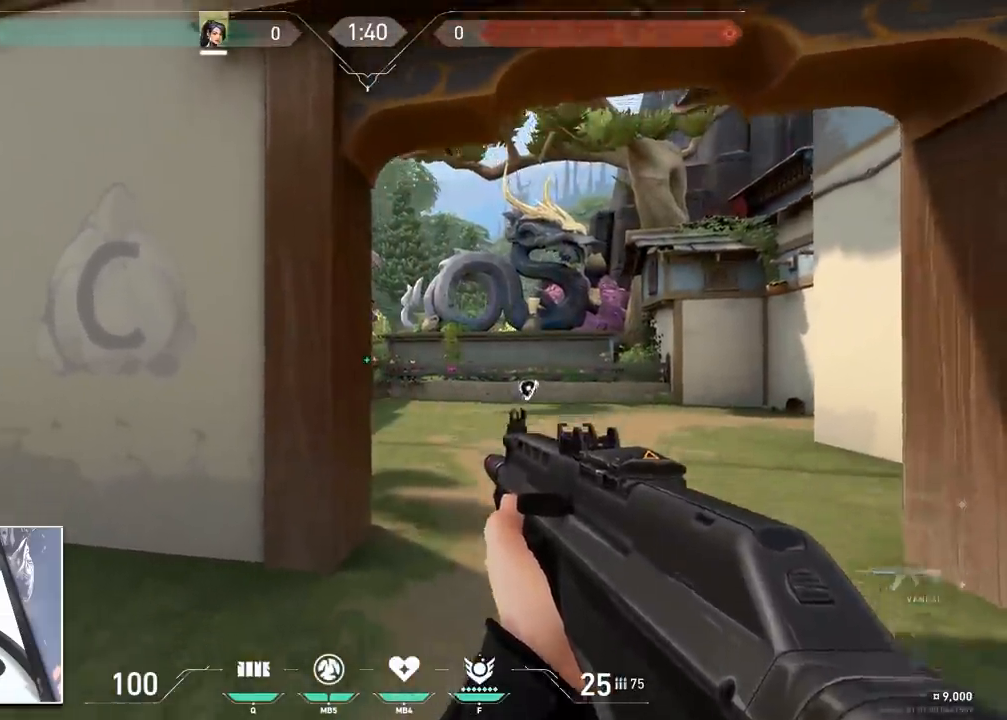
{"keys": ["a"], "mouse": [], "mouse_move": "left", "events": [[34, "ctrl", "up"], [34, "w", "down"], [84, "d", "down"], [117, "w", "up"], [451, "a", "down"], [501, "d", "up"]]}
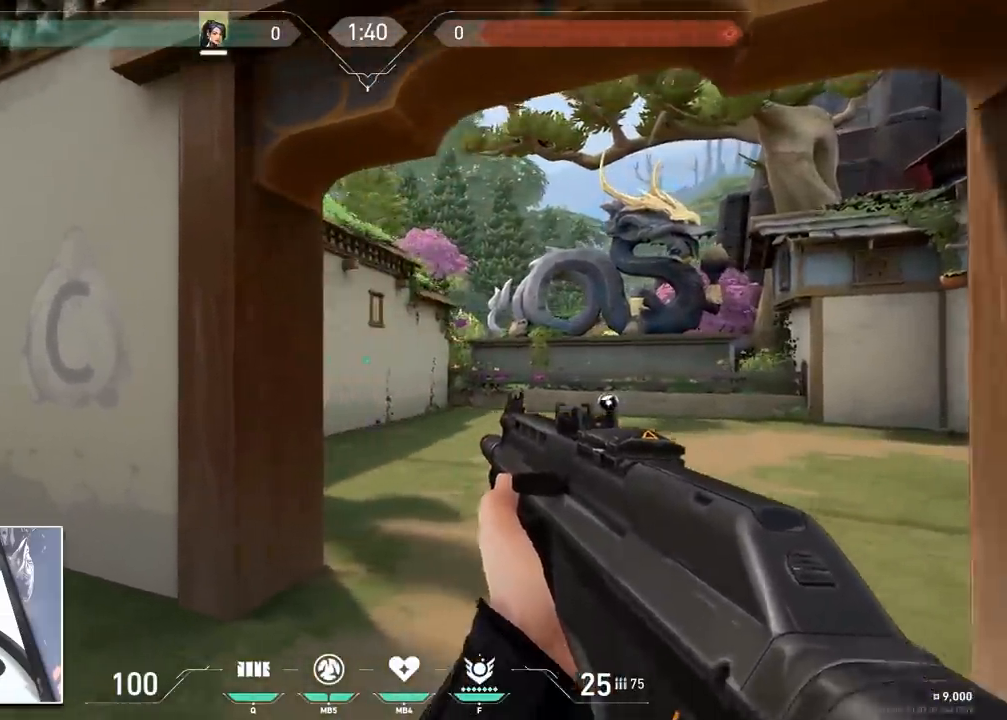
{"keys": ["a"], "mouse": [], "mouse_move": "still", "events": [[83, "a", "up"], [83, "d", "down"], [417, "a", "down"], [467, "d", "up"]]}
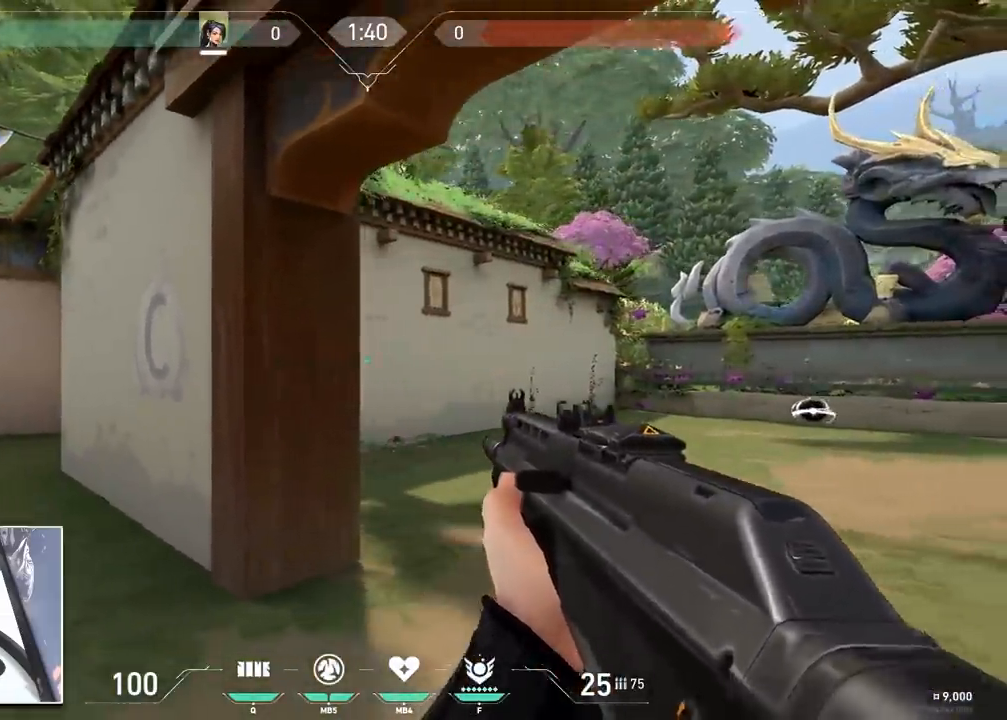
{"keys": ["d"], "mouse": [], "mouse_move": "still", "events": [[67, "a", "up"], [67, "d", "down"], [150, "w", "down"], [434, "w", "up"]]}
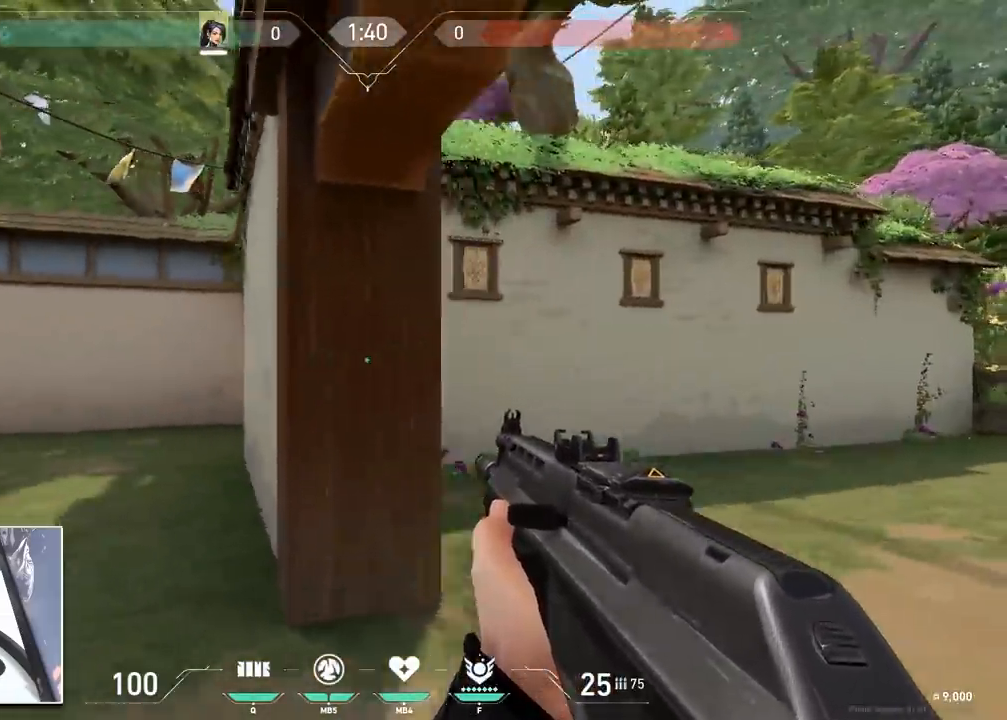
{"keys": ["a"], "mouse": [], "events": [[134, "a", "down"], [184, "a", "up"], [234, "a", "down"], [234, "d", "up"]]}
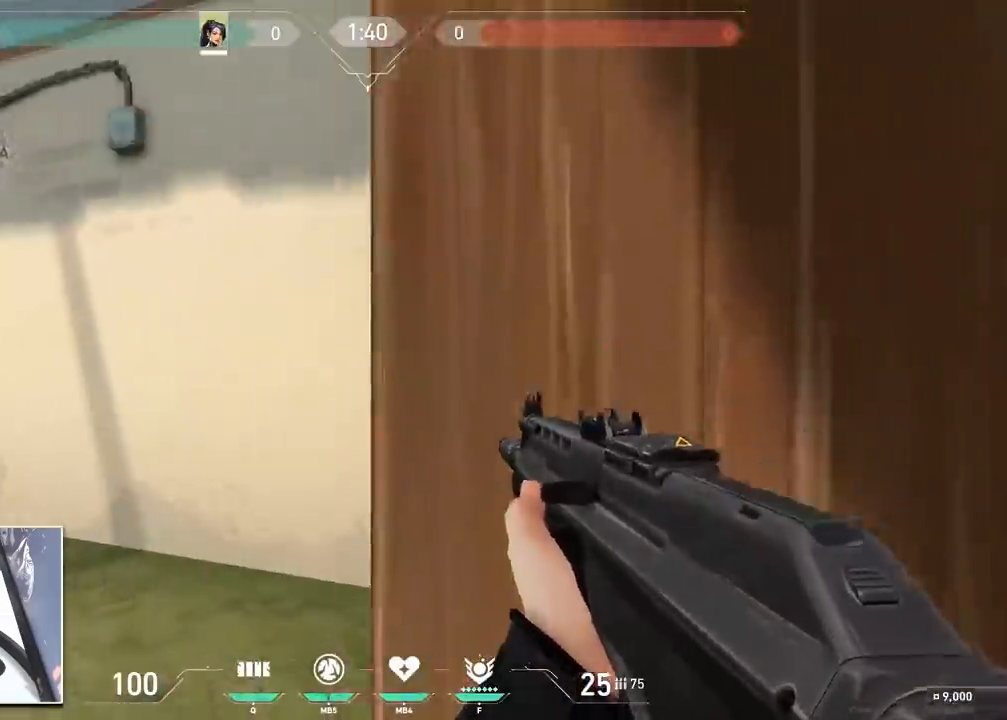
{"keys": ["w"], "mouse": [], "mouse_move": "still", "events": [[183, "w", "down"], [233, "a", "up"], [333, "3", "down"], [417, "1", "down"], [417, "3", "up"], [467, "1", "up"]]}
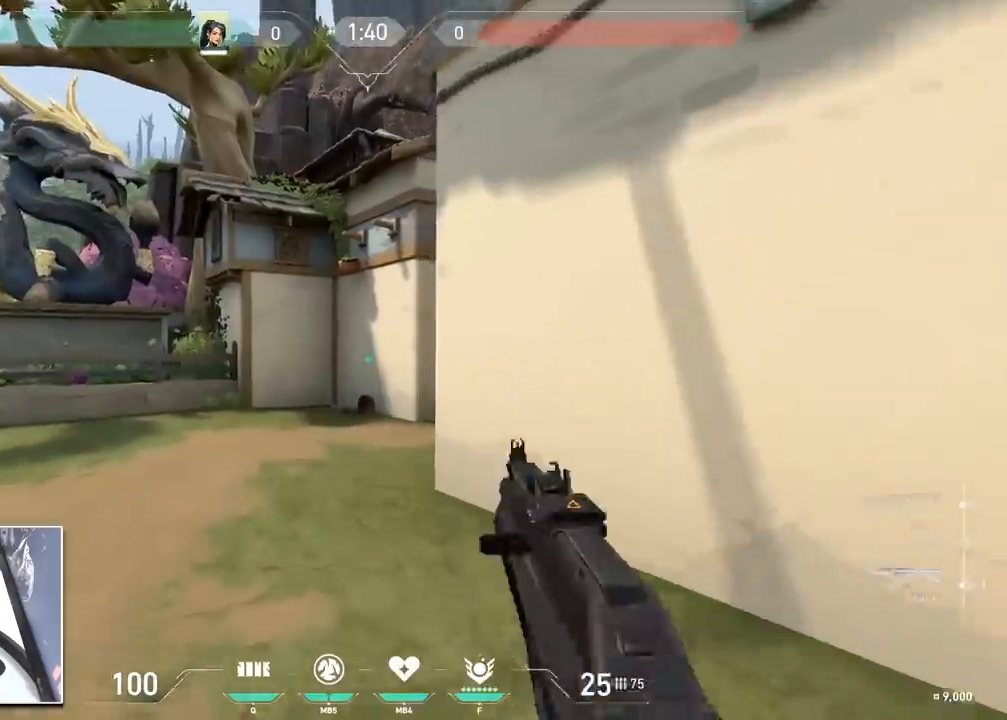
{"keys": ["d"], "mouse": [], "mouse_move": "still", "events": [[100, "a", "down"], [100, "w", "up"], [434, "d", "down"], [484, "a", "up"]]}
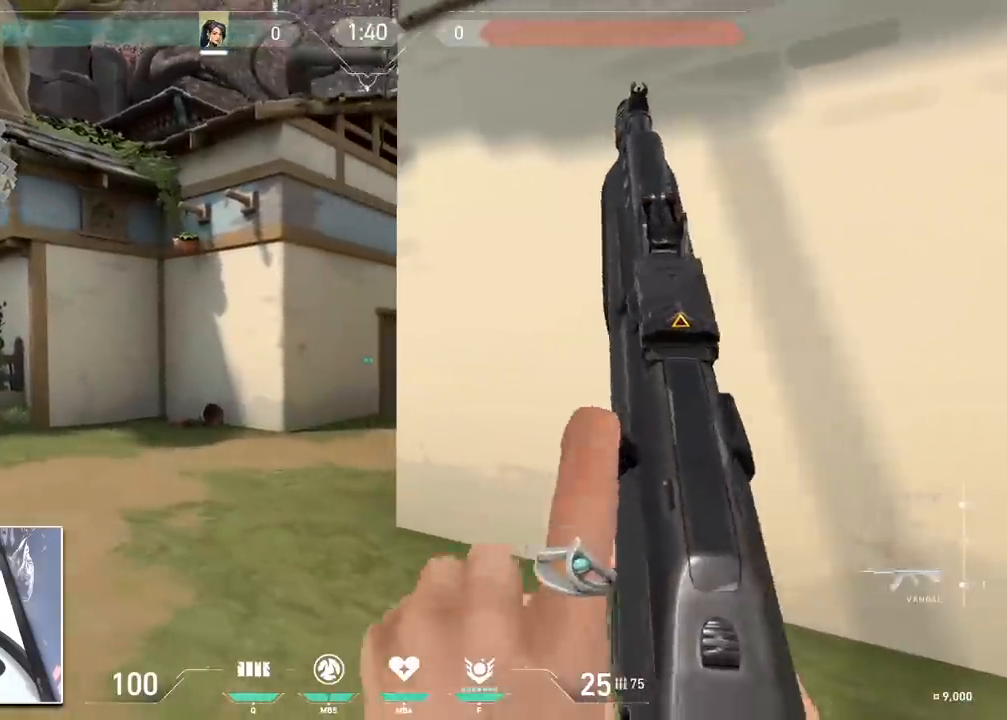
{"keys": ["d"], "mouse": [], "mouse_move": "still", "events": [[116, "a", "down"], [166, "d", "up"], [500, "a", "up"], [500, "d", "down"]]}
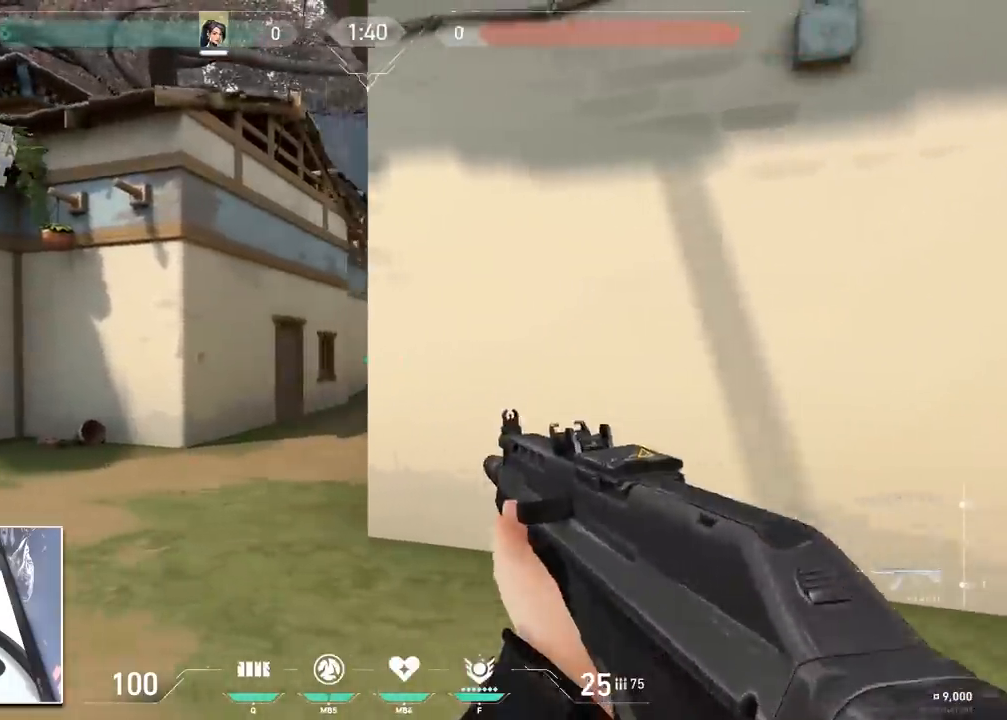
{"keys": ["d"], "mouse": [], "mouse_move": "still", "events": [[234, "a", "down"], [284, "d", "up"], [367, "a", "up"], [367, "d", "down"]]}
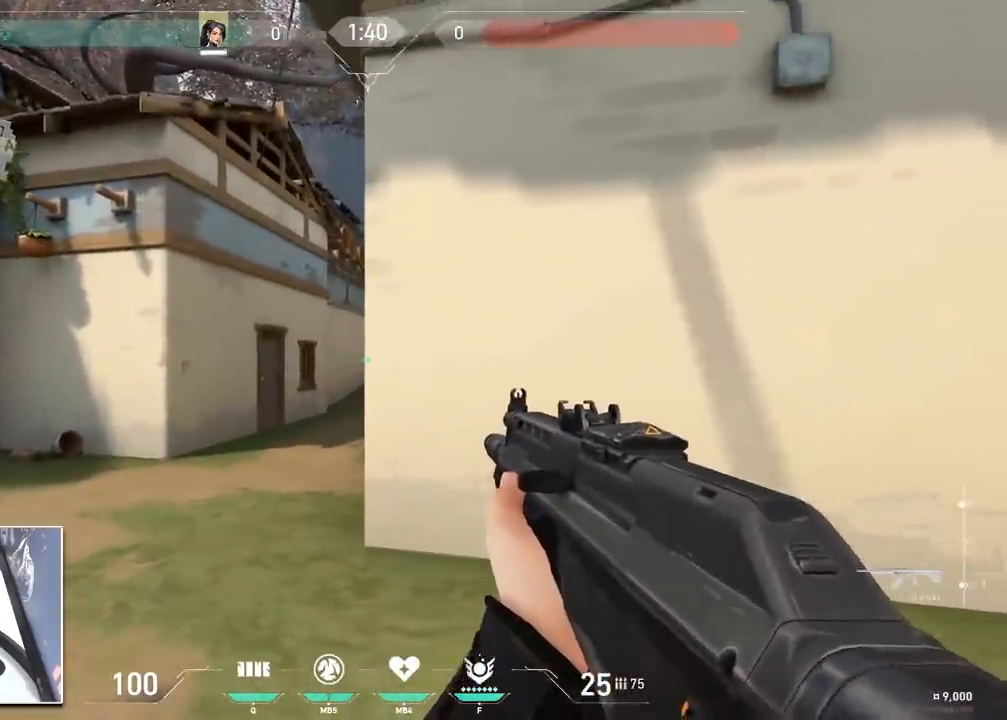
{"keys": ["d"], "mouse": [], "mouse_move": "left", "events": [[16, "a", "down"], [16, "d", "up"], [250, "a", "up"], [250, "d", "down"], [383, "a", "down"], [433, "d", "up"], [483, "a", "up"], [483, "d", "down"]]}
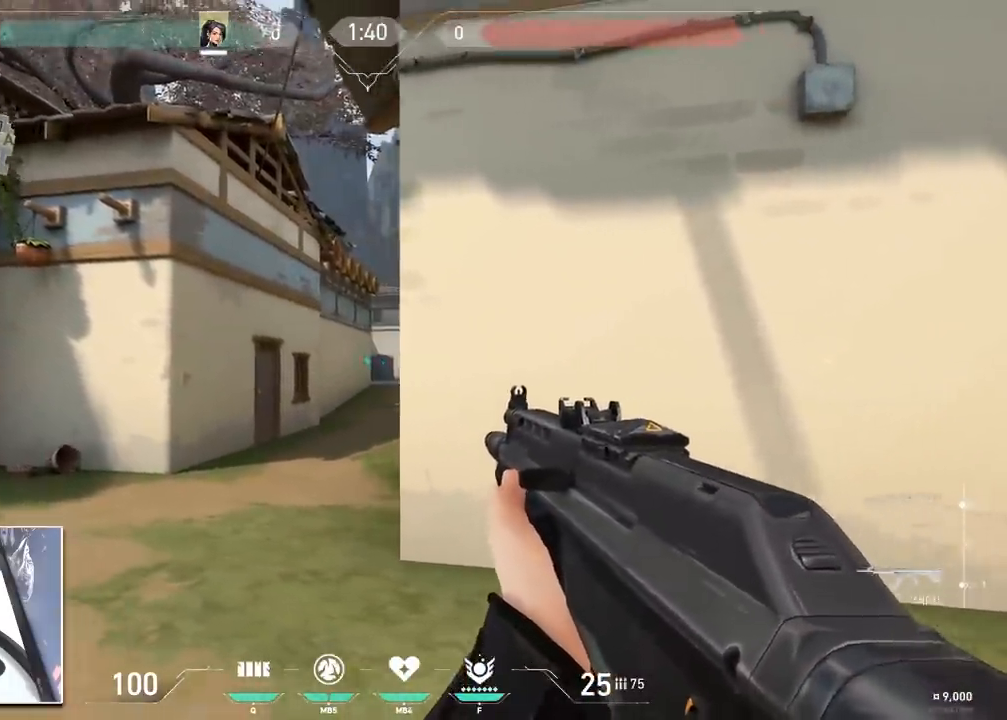
{"keys": ["a"], "mouse": [], "mouse_move": "down-right", "events": [[167, "a", "down"], [167, "d", "up"], [267, "a", "up"], [267, "d", "down"], [350, "a", "down"], [401, "d", "up"]]}
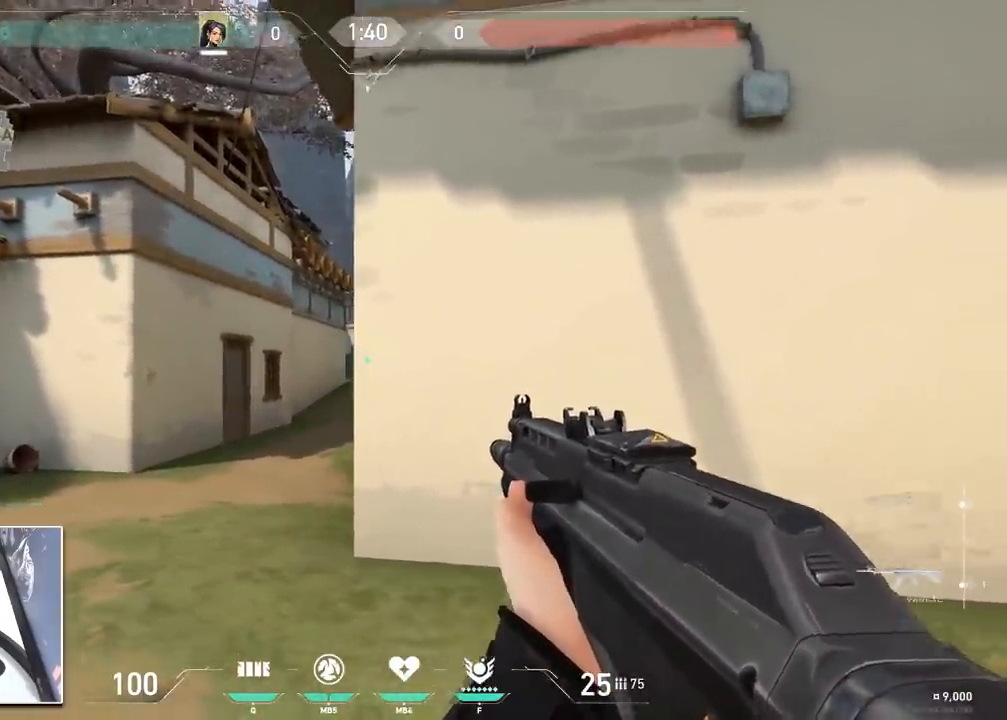
{"keys": ["a"], "mouse": [], "mouse_move": "still", "events": [[83, "a", "up"], [83, "d", "down"], [233, "a", "down"], [283, "d", "up"], [317, "a", "up"], [317, "d", "down"], [417, "a", "down"], [467, "d", "up"]]}
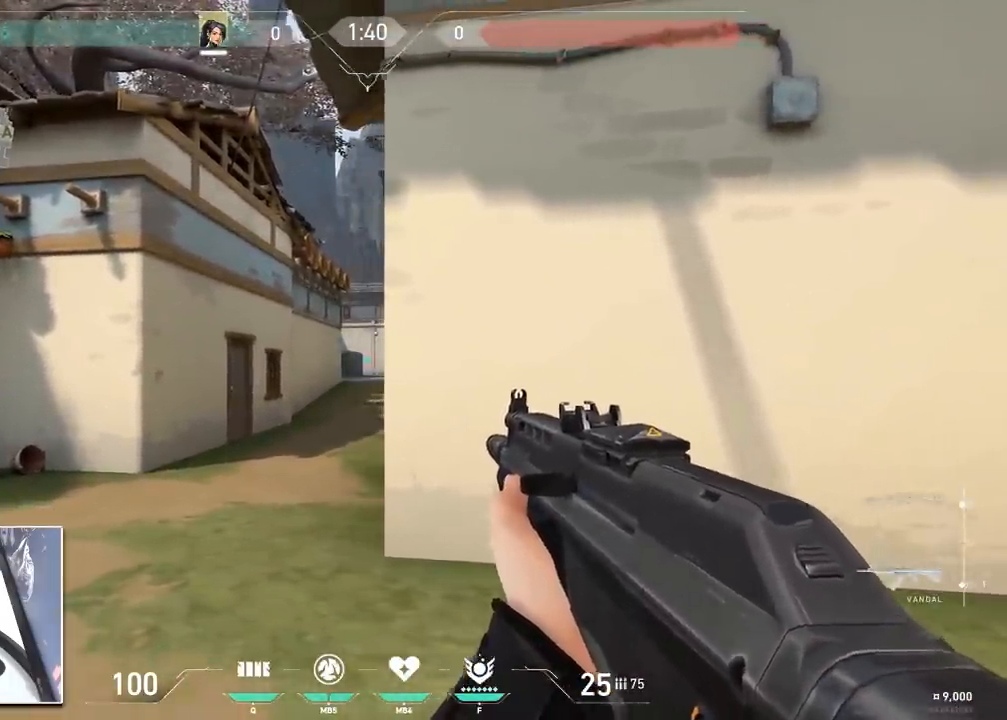
{"keys": ["d"], "mouse": [], "mouse_move": "still", "events": [[67, "a", "up"], [67, "d", "down"], [200, "a", "down"], [200, "d", "up"], [300, "a", "up"], [300, "d", "down"], [384, "a", "down"], [384, "d", "up"], [484, "a", "up"], [484, "d", "down"]]}